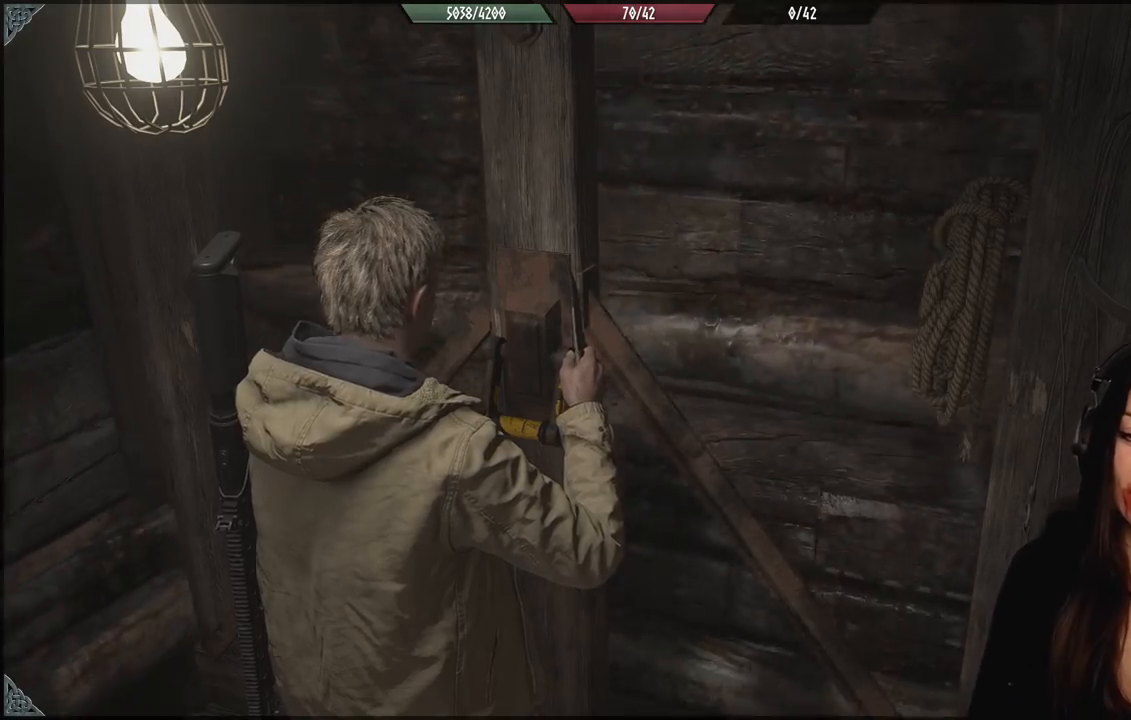
Gameplay with a controller (Xbox layout); each line is a JSON object with the inputs held at the frame after it. "events" lists button and stick changes between this image and that frame as [ms after this image, input, new state], when the widget could be followed in between.
{"buttons": [], "left_stick": "down-left", "right_stick": "down-right", "events": [[433, "right_stick", "down-right"], [467, "left_stick", "down-left"]]}
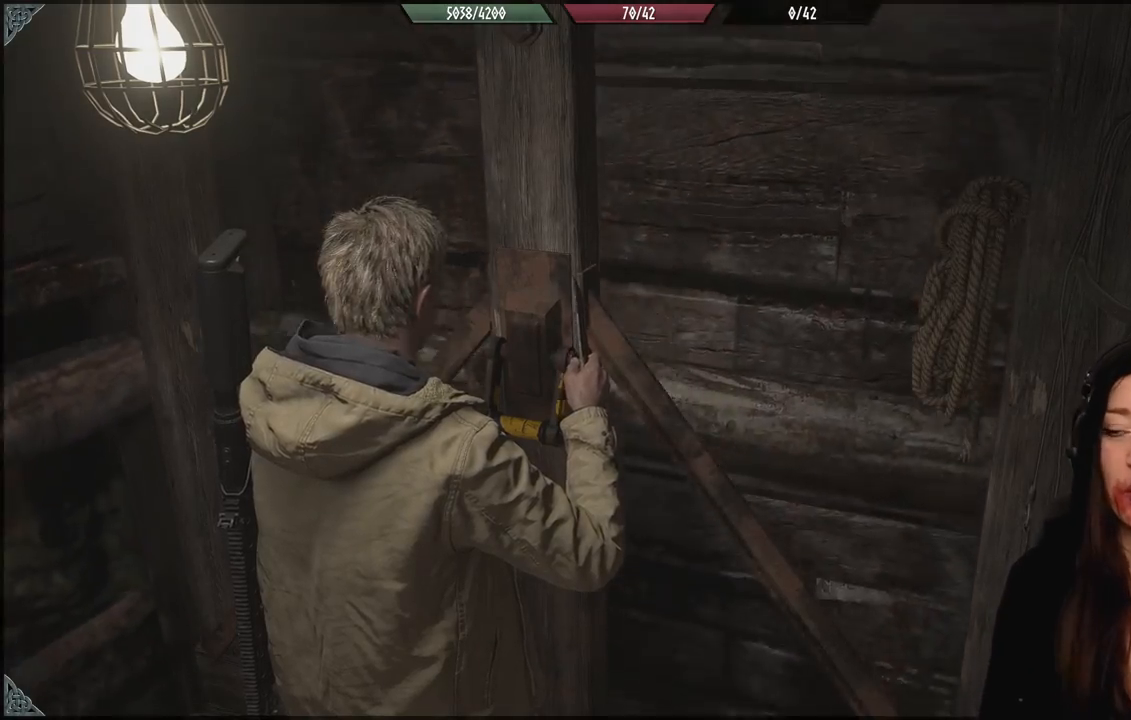
{"buttons": [], "left_stick": "center", "right_stick": "down-right", "events": [[183, "left_stick", "down"], [300, "left_stick", "center"]]}
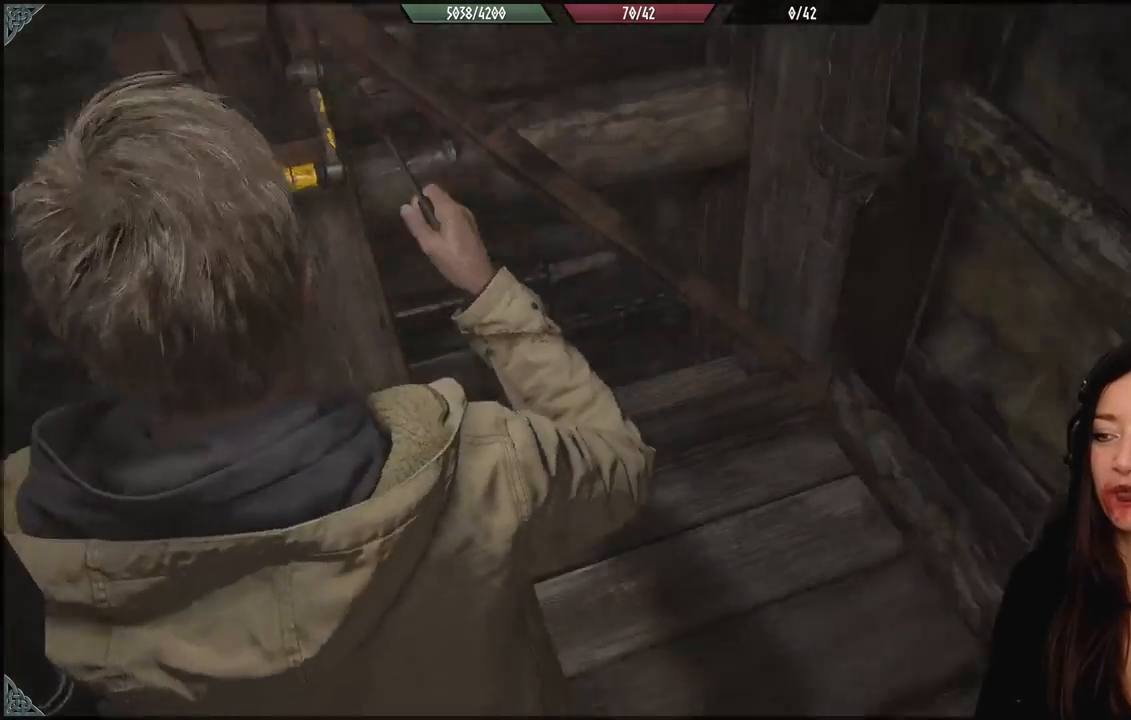
{"buttons": [], "left_stick": "up-right", "right_stick": "center", "events": [[300, "left_stick", "up-right"], [350, "right_stick", "center"]]}
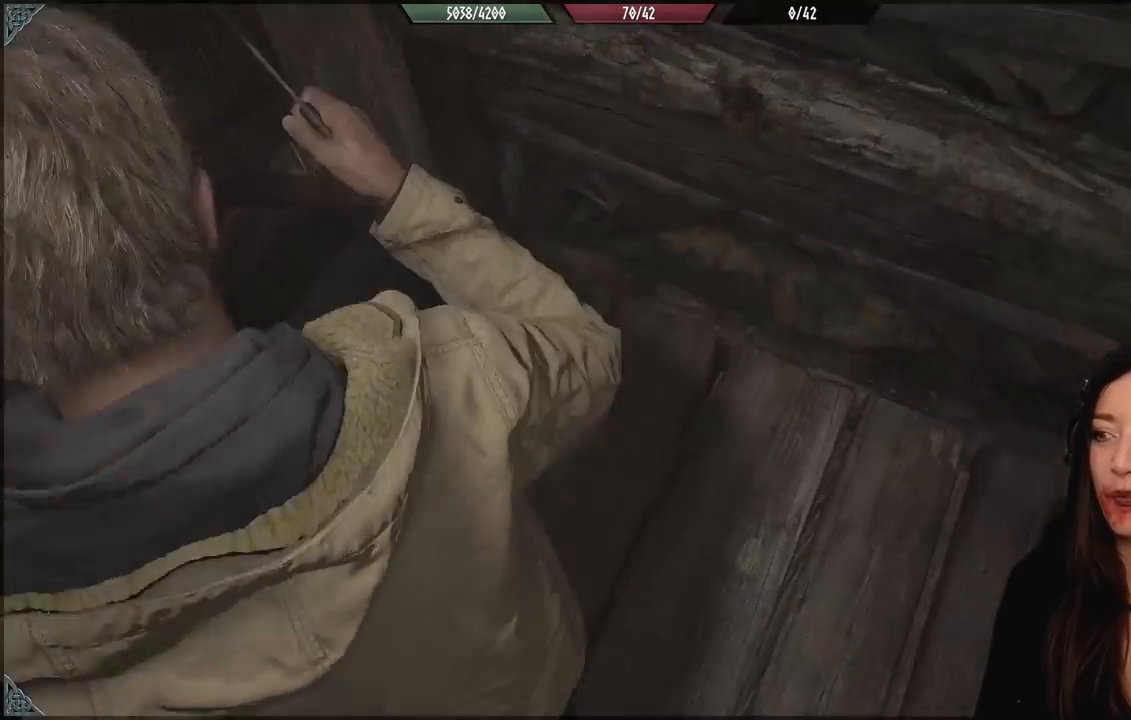
{"buttons": [], "left_stick": "center", "right_stick": "right", "events": [[133, "left_stick", "center"], [167, "right_stick", "right"]]}
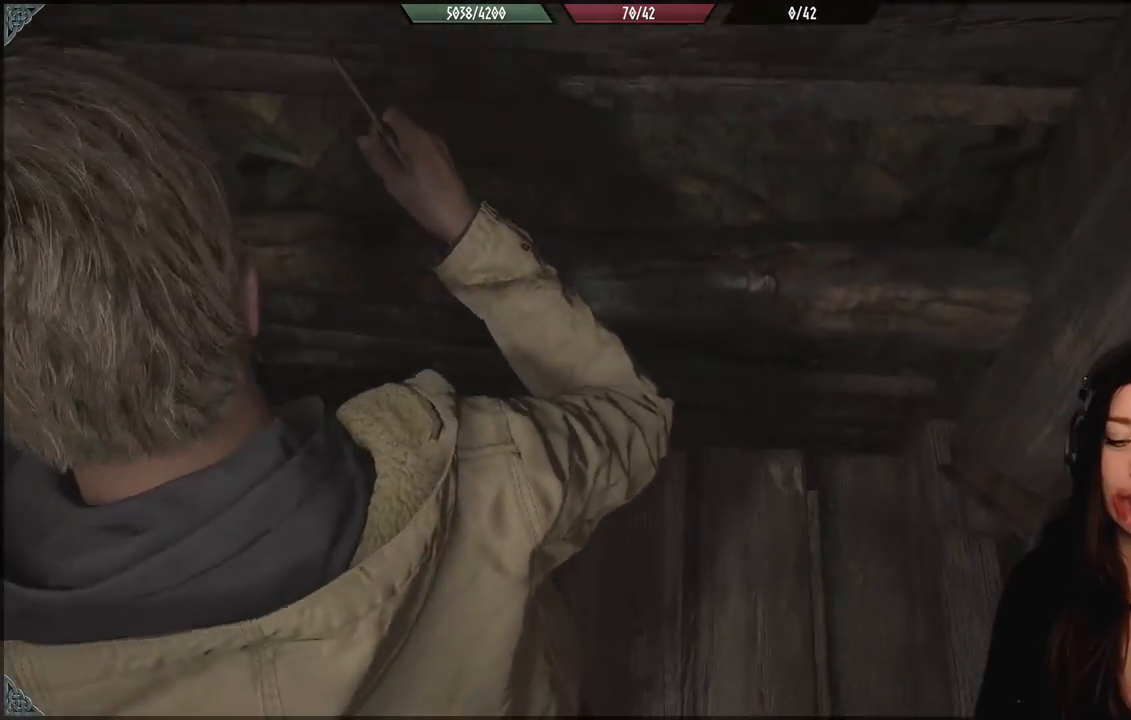
{"buttons": [], "left_stick": "center", "right_stick": "right", "events": []}
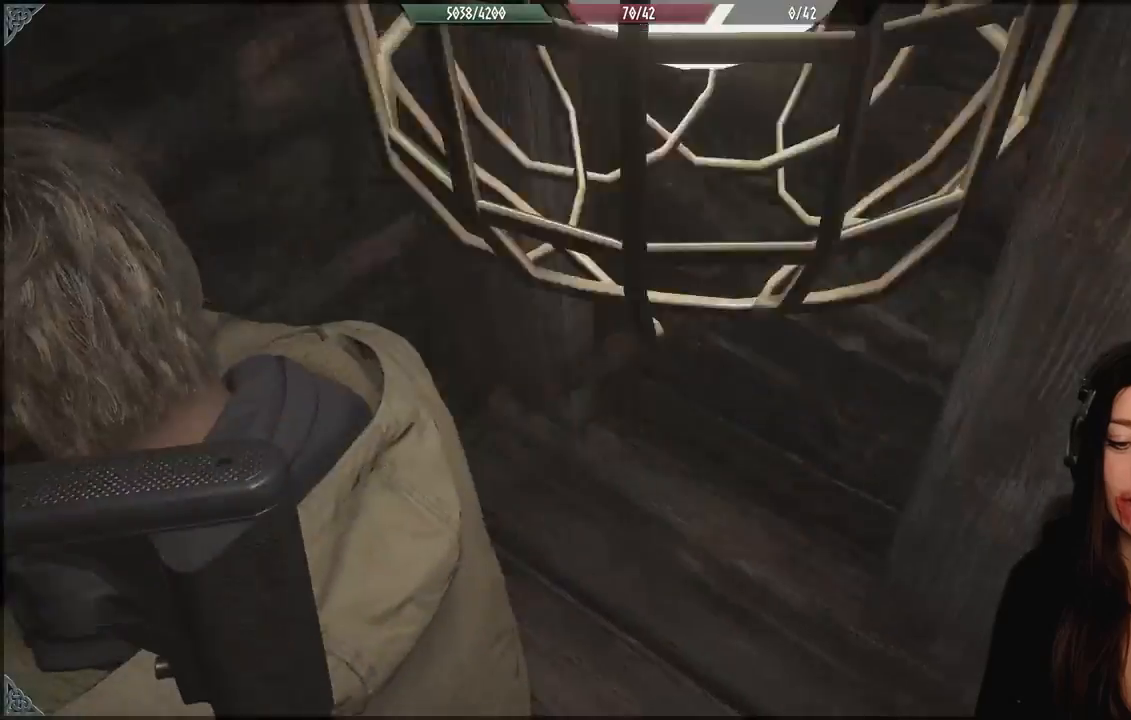
{"buttons": [], "left_stick": "center", "right_stick": "up-right", "events": [[133, "right_stick", "center"], [217, "left_stick", "right"], [367, "right_stick", "up-right"], [450, "left_stick", "center"]]}
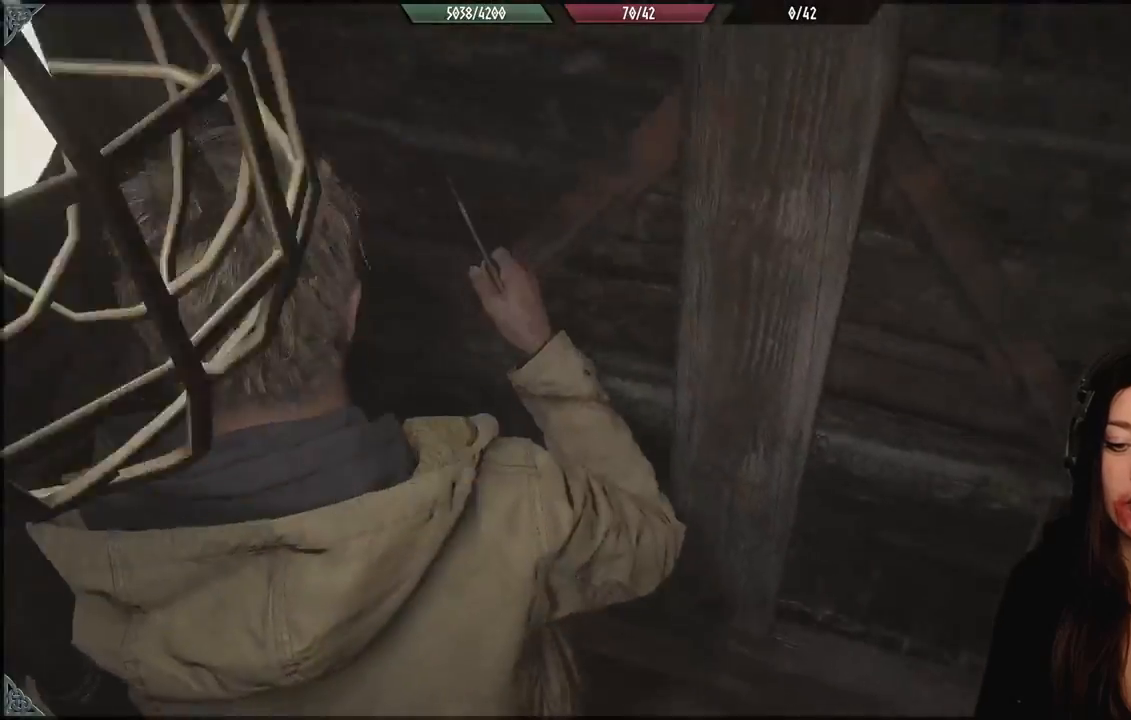
{"buttons": [], "left_stick": "center", "right_stick": "center", "events": [[117, "right_stick", "right"], [150, "left_stick", "right"], [233, "left_stick", "center"], [333, "right_stick", "center"]]}
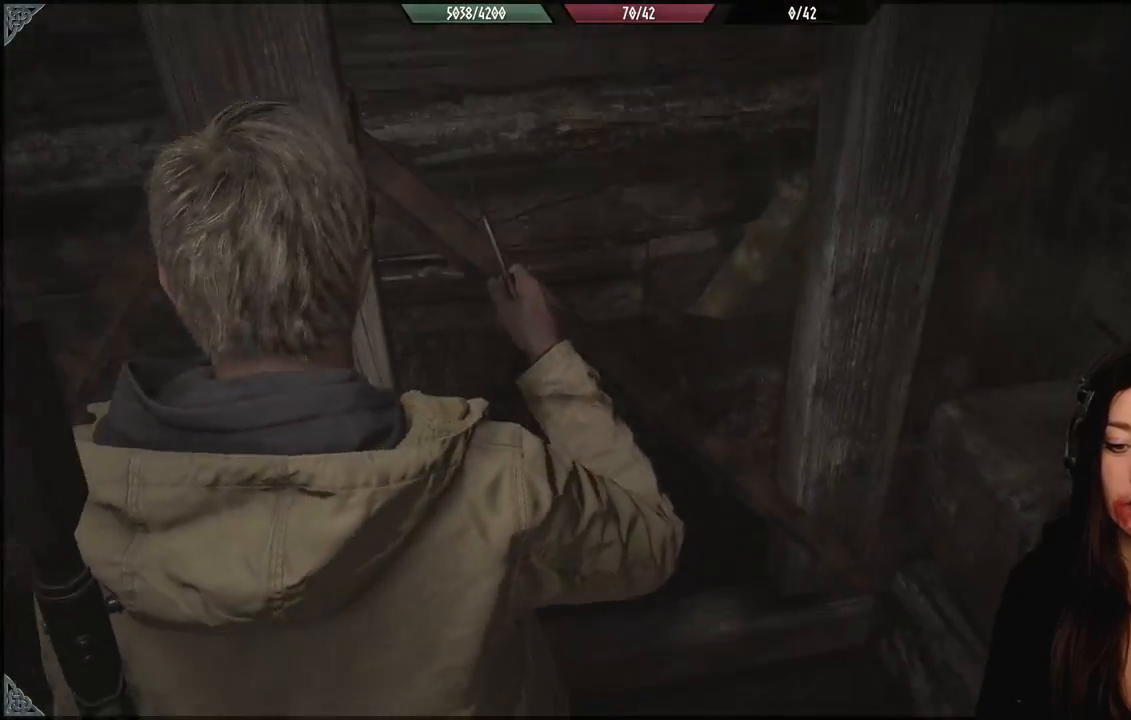
{"buttons": [], "left_stick": "down-right", "right_stick": "center", "events": [[17, "left_stick", "left"], [450, "left_stick", "down-right"]]}
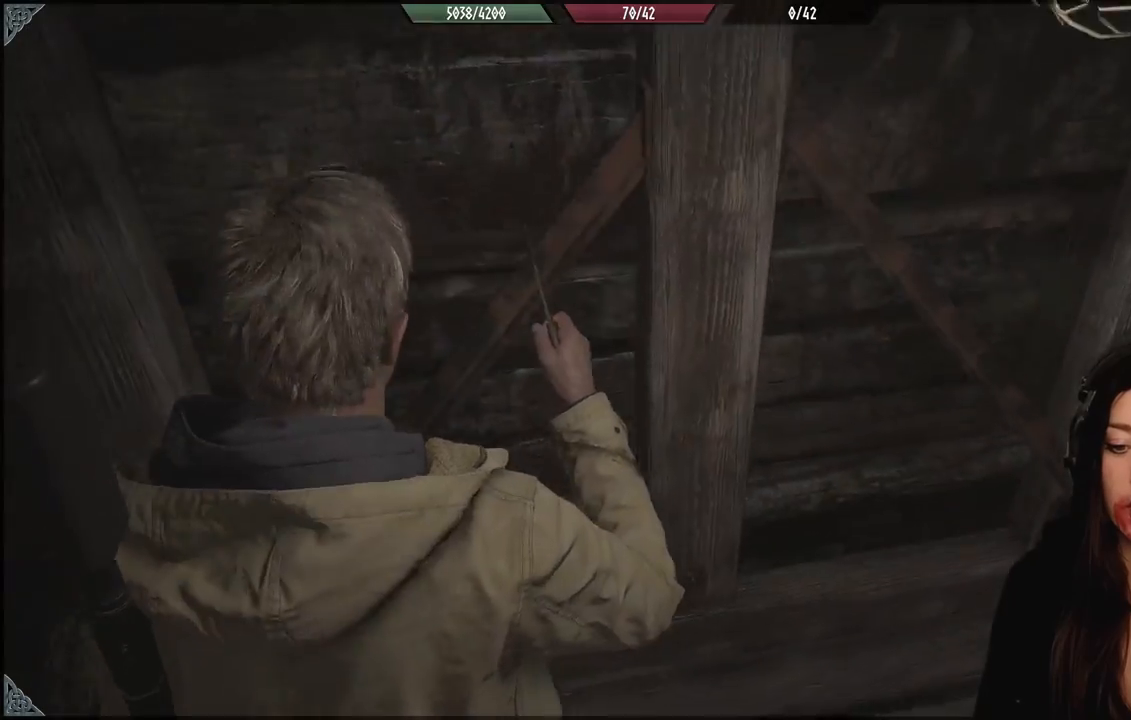
{"buttons": [], "left_stick": "left", "right_stick": "center", "events": [[333, "left_stick", "center"], [483, "left_stick", "left"]]}
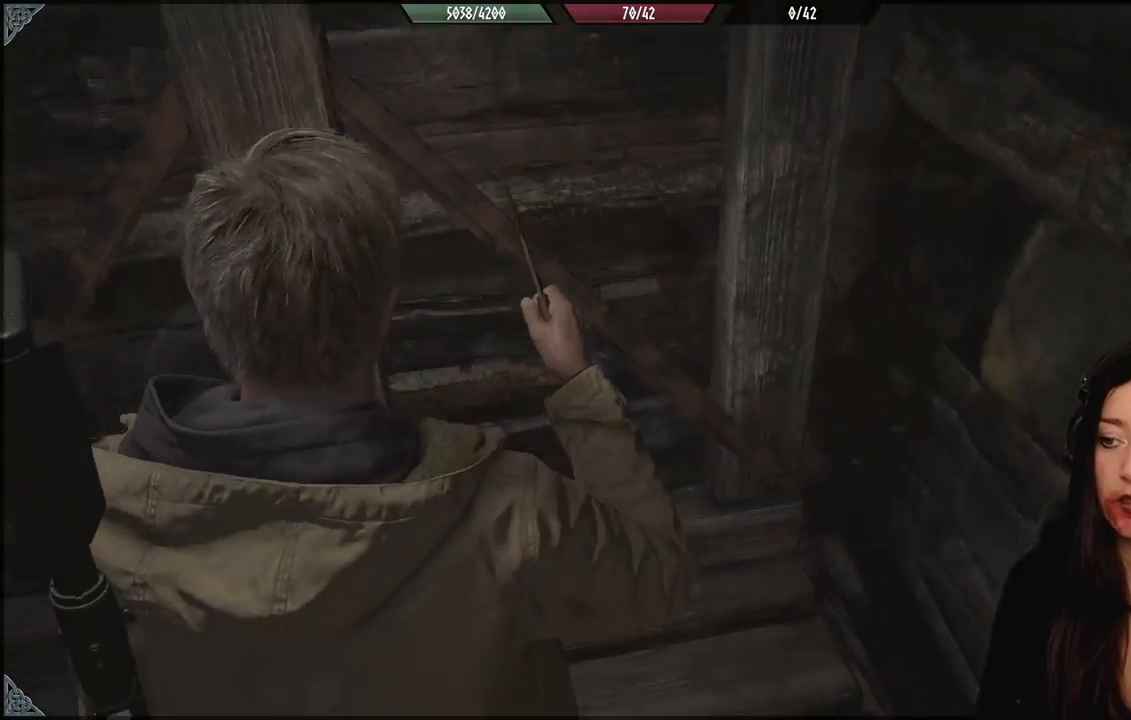
{"buttons": [], "left_stick": "center", "right_stick": "right", "events": [[17, "right_stick", "right"], [467, "left_stick", "center"]]}
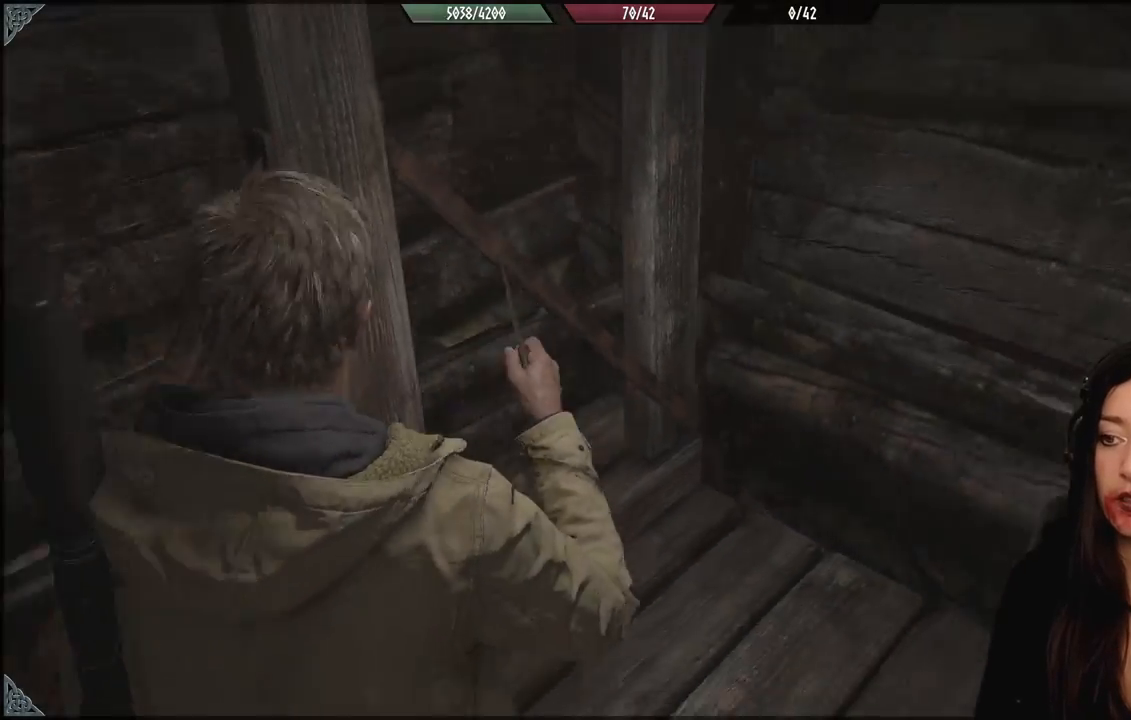
{"buttons": [], "left_stick": "left", "right_stick": "center", "events": [[33, "left_stick", "down-right"], [333, "left_stick", "left"], [433, "right_stick", "center"]]}
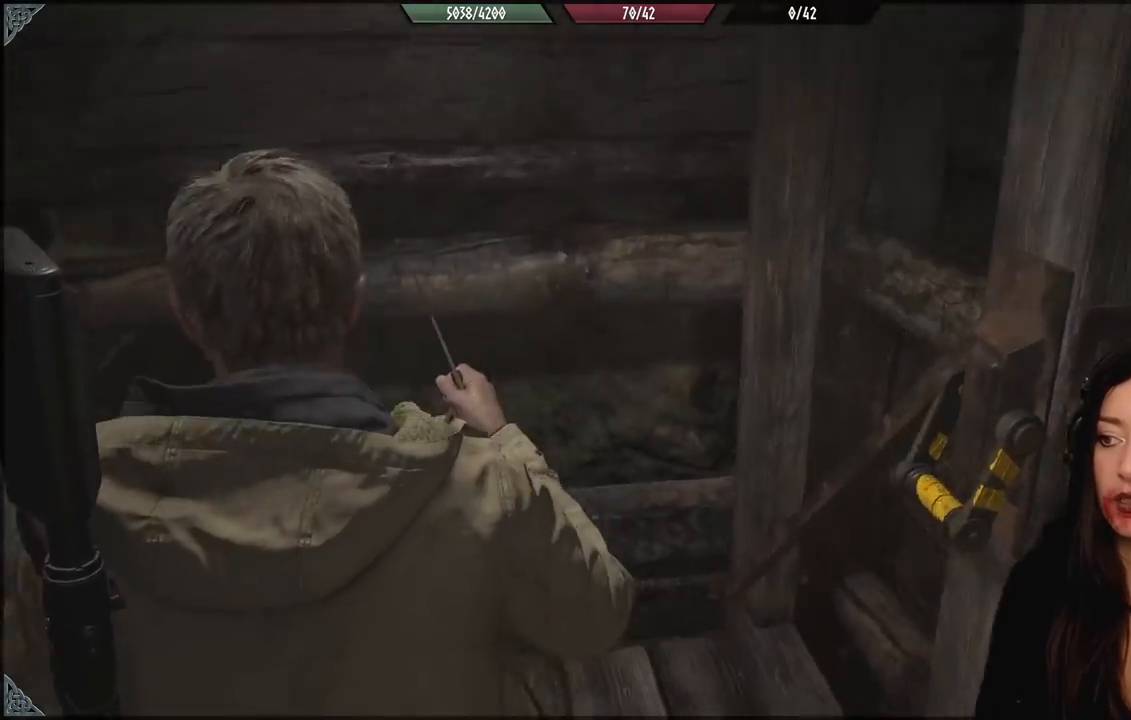
{"buttons": [], "left_stick": "center", "right_stick": "center", "events": [[33, "left_stick", "center"], [83, "left_stick", "down-right"], [283, "left_stick", "left"], [500, "left_stick", "center"]]}
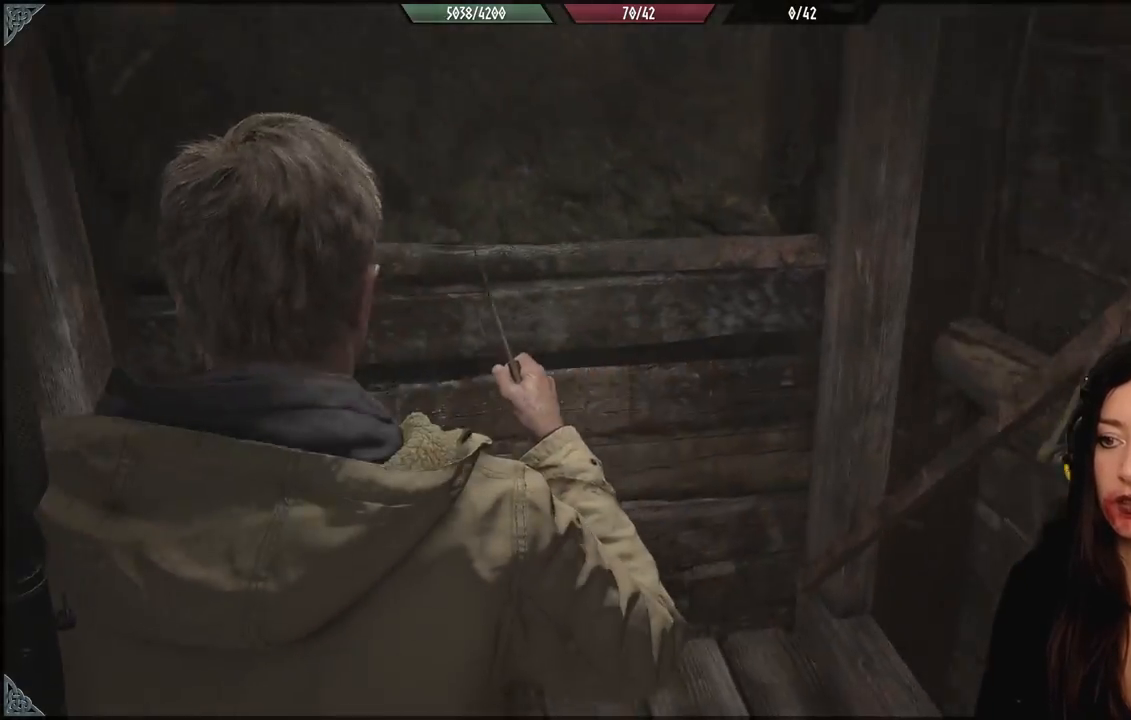
{"buttons": [], "left_stick": "center", "right_stick": "center", "events": [[33, "left_stick", "right"], [283, "left_stick", "left"], [483, "left_stick", "center"]]}
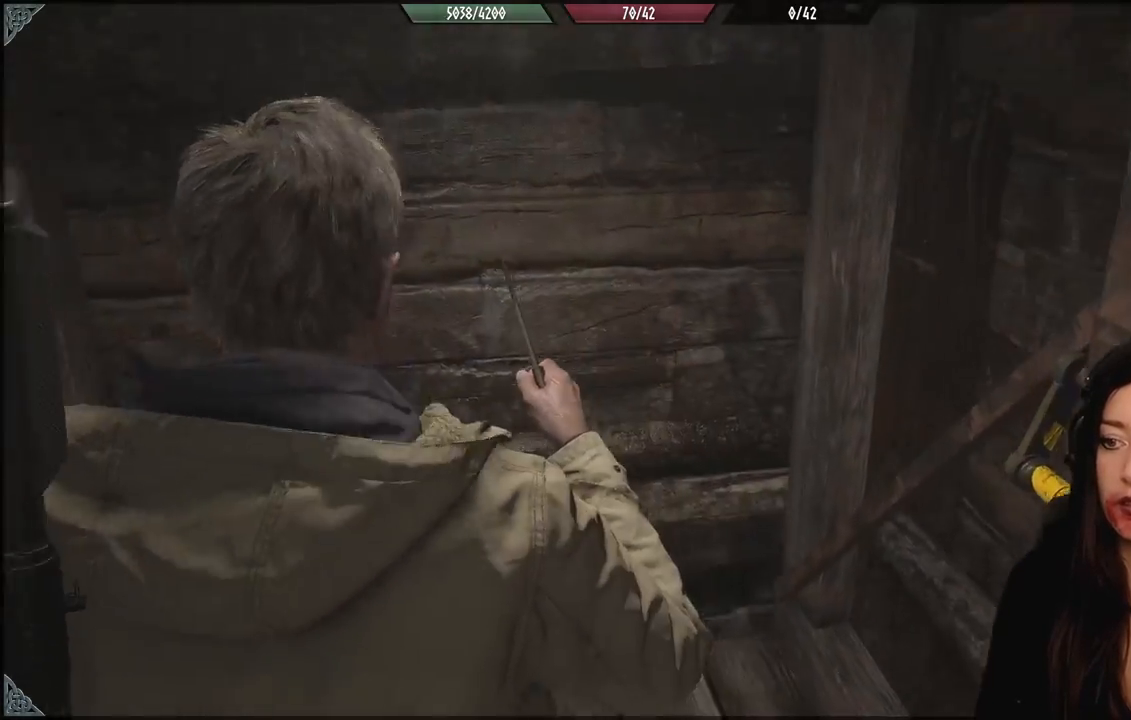
{"buttons": [], "left_stick": "left", "right_stick": "center", "events": [[17, "left_stick", "right"], [17, "right_stick", "down-left"], [183, "right_stick", "center"], [433, "left_stick", "center"], [500, "left_stick", "left"]]}
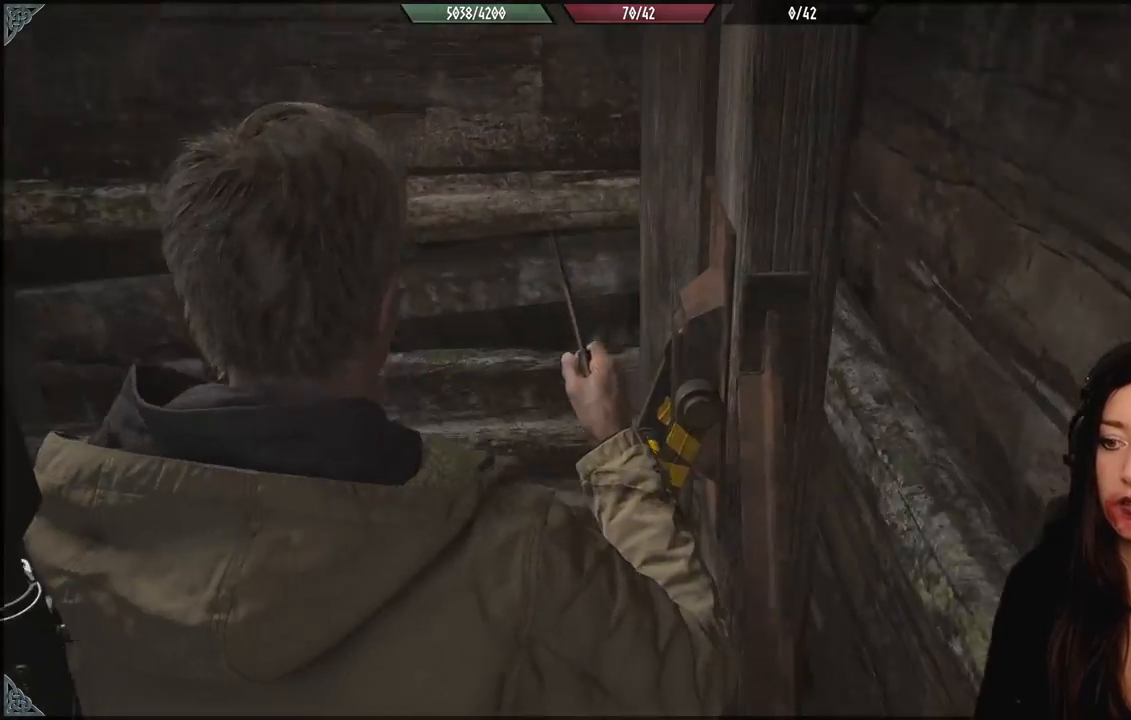
{"buttons": [], "left_stick": "right", "right_stick": "center", "events": [[433, "left_stick", "right"]]}
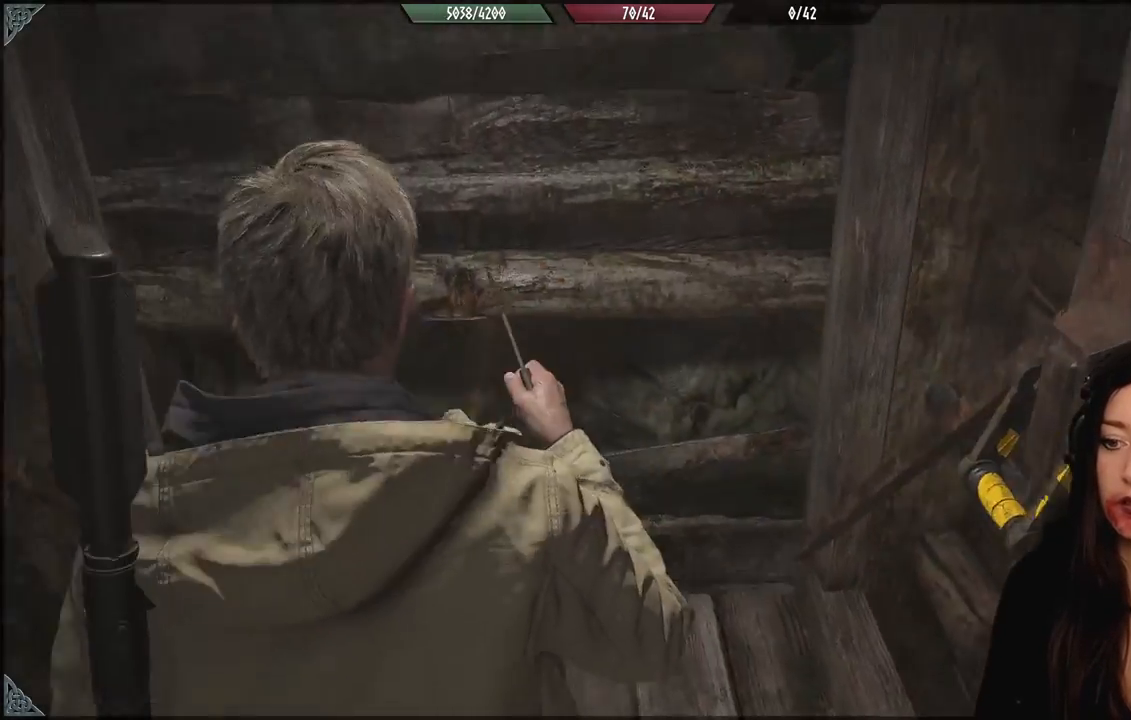
{"buttons": [], "left_stick": "left", "right_stick": "center", "events": [[33, "left_stick", "center"], [83, "left_stick", "up-left"], [217, "left_stick", "center"], [283, "left_stick", "right"], [350, "left_stick", "center"], [400, "left_stick", "left"]]}
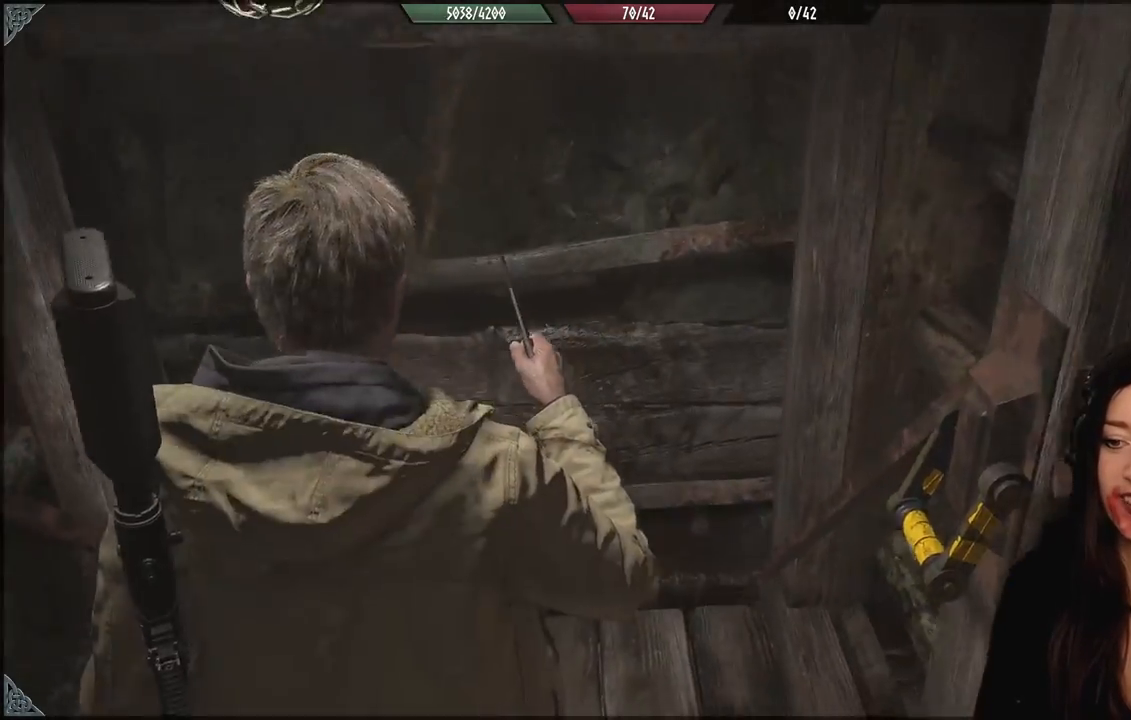
{"buttons": [], "left_stick": "down-right", "right_stick": "center", "events": [[17, "left_stick", "center"], [83, "left_stick", "down-right"], [200, "left_stick", "down-left"], [400, "left_stick", "down-right"]]}
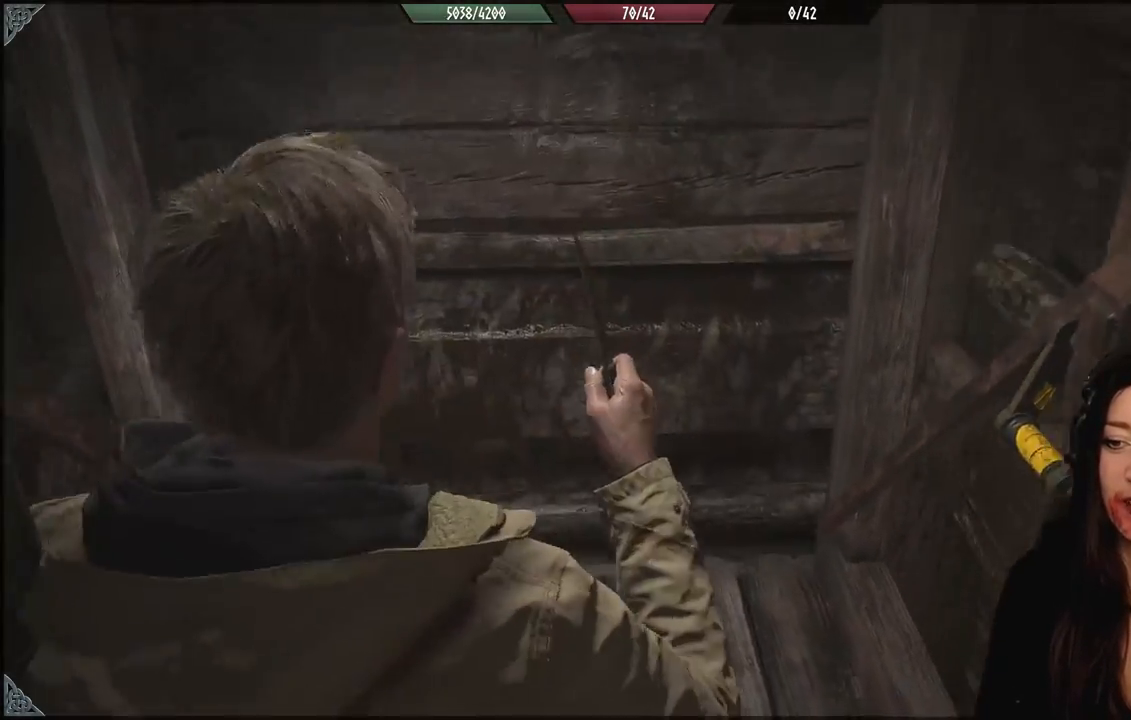
{"buttons": [], "left_stick": "left", "right_stick": "center", "events": [[83, "left_stick", "left"], [233, "left_stick", "center"], [367, "left_stick", "left"]]}
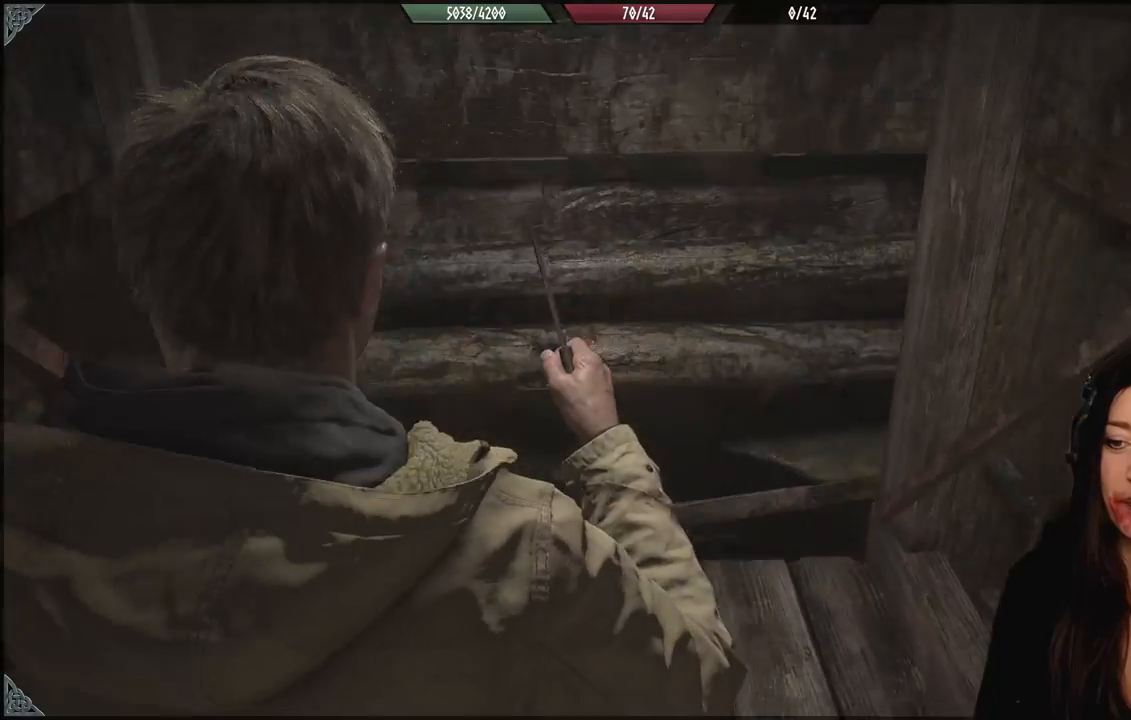
{"buttons": [], "left_stick": "center", "right_stick": "center", "events": [[17, "left_stick", "center"], [67, "left_stick", "down-right"], [217, "left_stick", "center"], [283, "left_stick", "left"], [467, "left_stick", "center"]]}
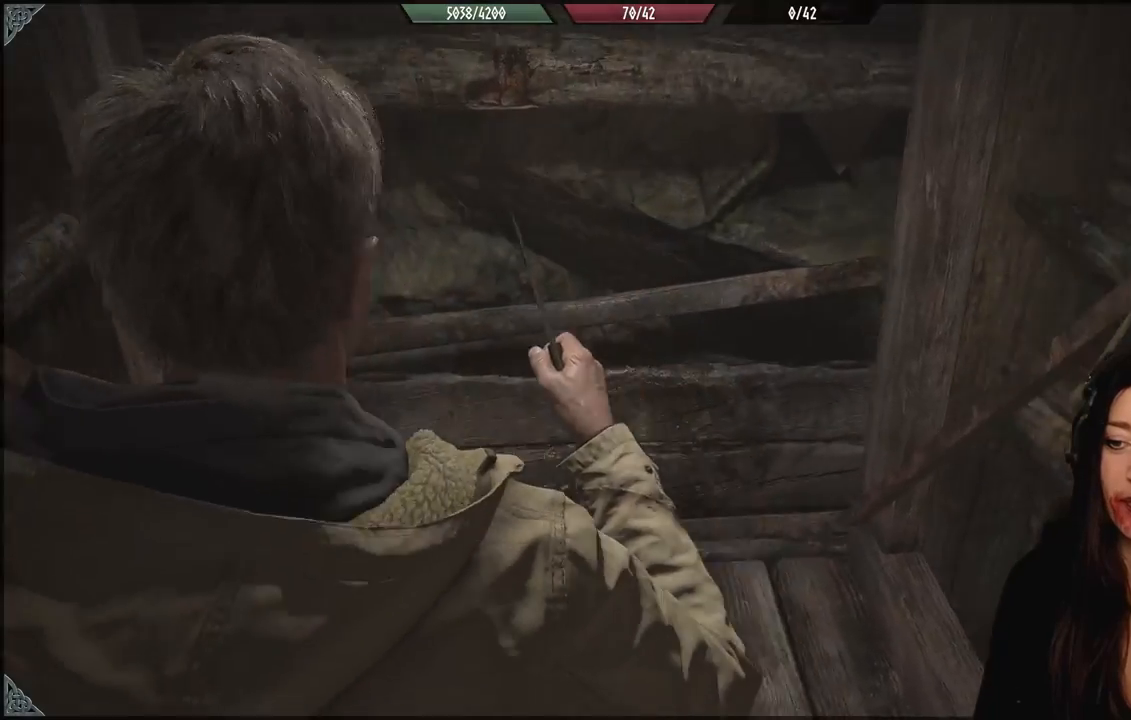
{"buttons": [], "left_stick": "right", "right_stick": "center", "events": [[33, "left_stick", "right"], [250, "left_stick", "left"], [433, "left_stick", "center"], [483, "left_stick", "right"]]}
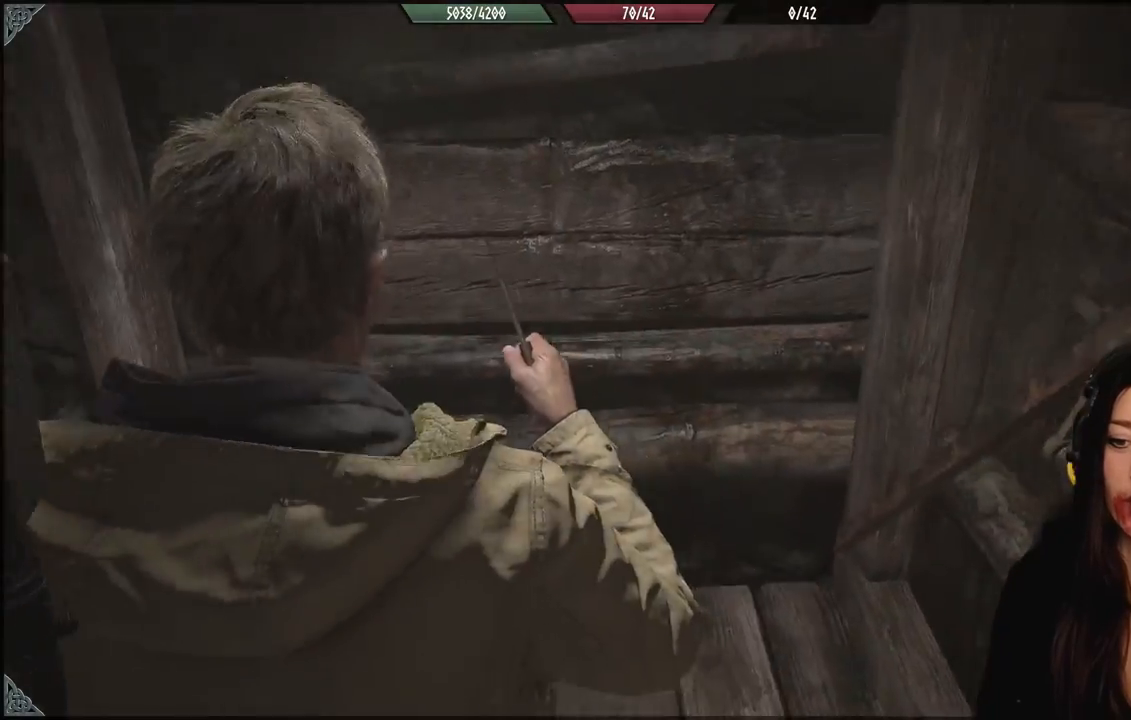
{"buttons": [], "left_stick": "down", "right_stick": "center", "events": [[117, "left_stick", "up"], [183, "left_stick", "left"], [333, "left_stick", "right"], [500, "left_stick", "down"]]}
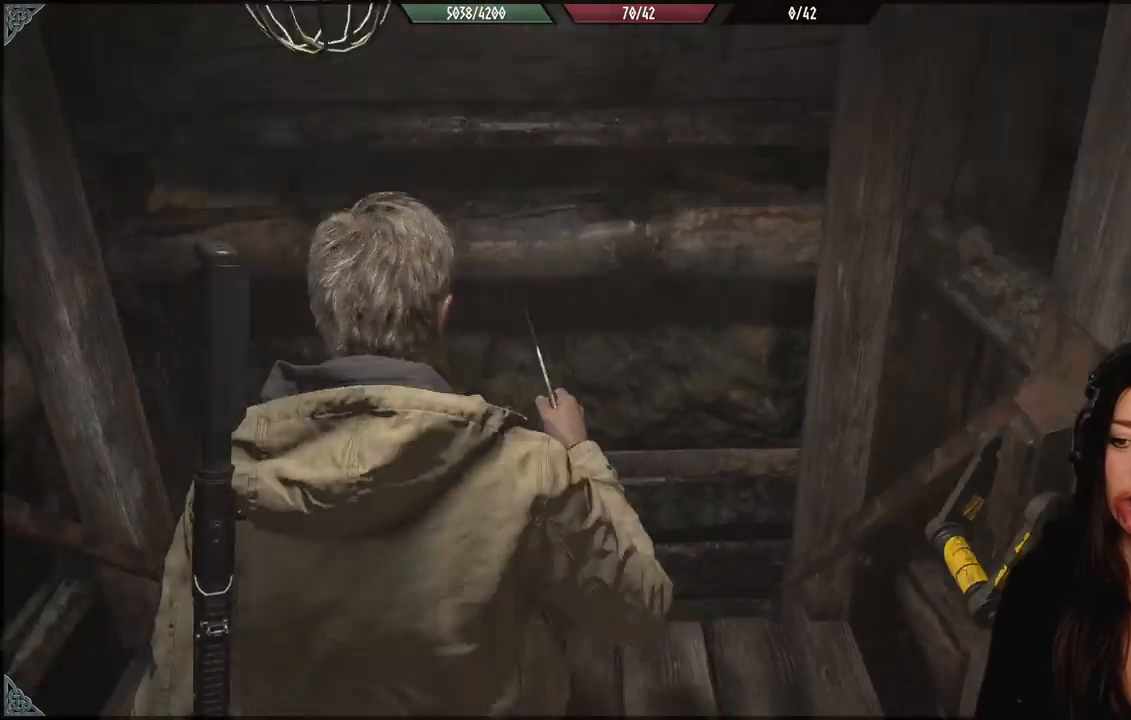
{"buttons": [], "left_stick": "left", "right_stick": "center", "events": [[33, "left_stick", "left"], [217, "left_stick", "down-right"], [267, "left_stick", "right"], [400, "left_stick", "center"], [450, "left_stick", "left"]]}
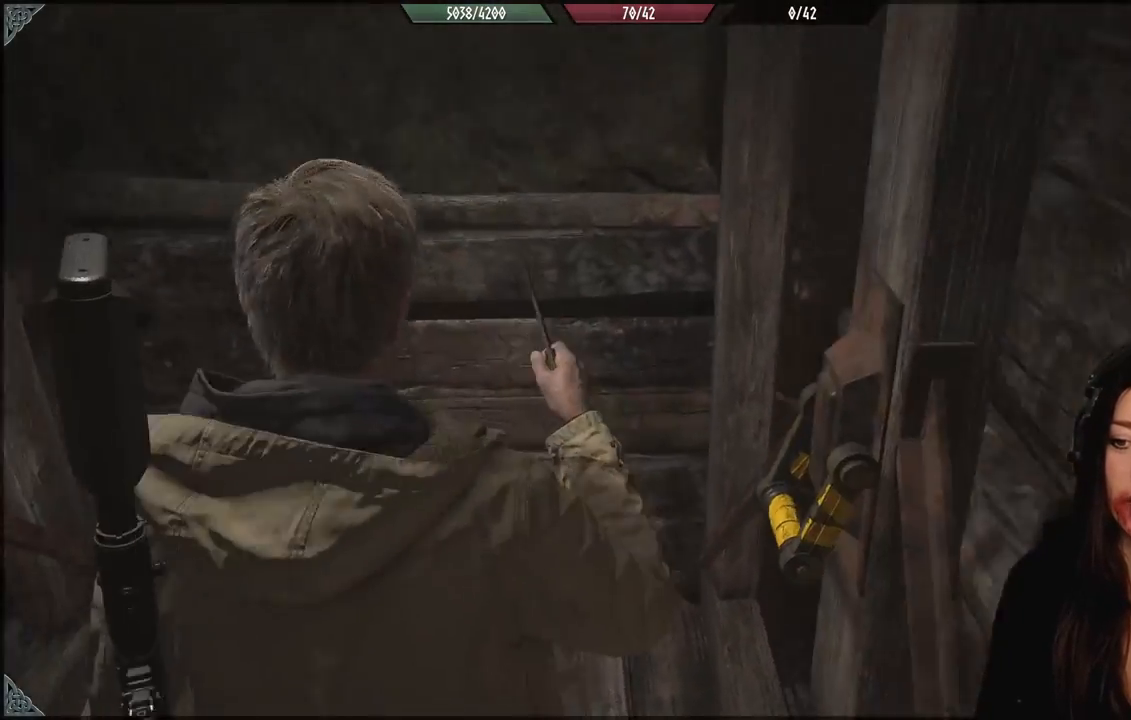
{"buttons": [], "left_stick": "right", "right_stick": "center", "events": [[133, "left_stick", "right"], [283, "left_stick", "left"], [417, "left_stick", "center"], [467, "left_stick", "right"]]}
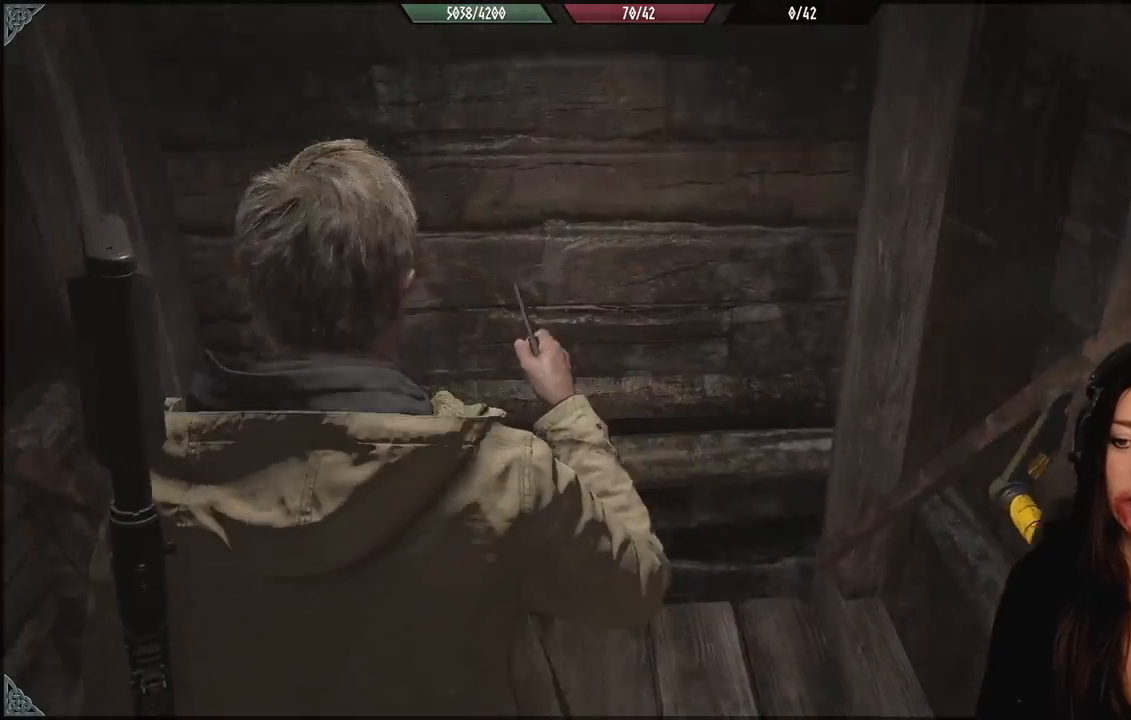
{"buttons": [], "left_stick": "left", "right_stick": "center", "events": [[133, "left_stick", "left"], [317, "left_stick", "right"], [433, "left_stick", "center"], [483, "left_stick", "left"]]}
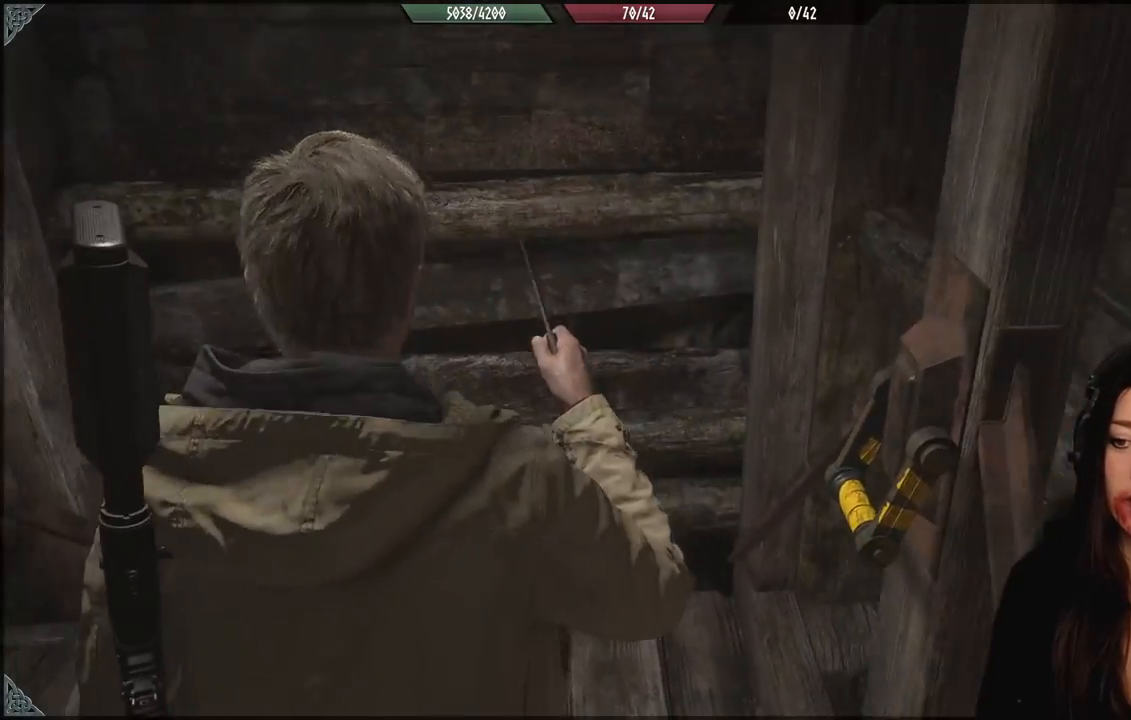
{"buttons": [], "left_stick": "right", "right_stick": "center", "events": [[100, "left_stick", "center"], [150, "left_stick", "right"], [267, "left_stick", "center"], [317, "left_stick", "left"], [433, "left_stick", "center"], [483, "left_stick", "right"]]}
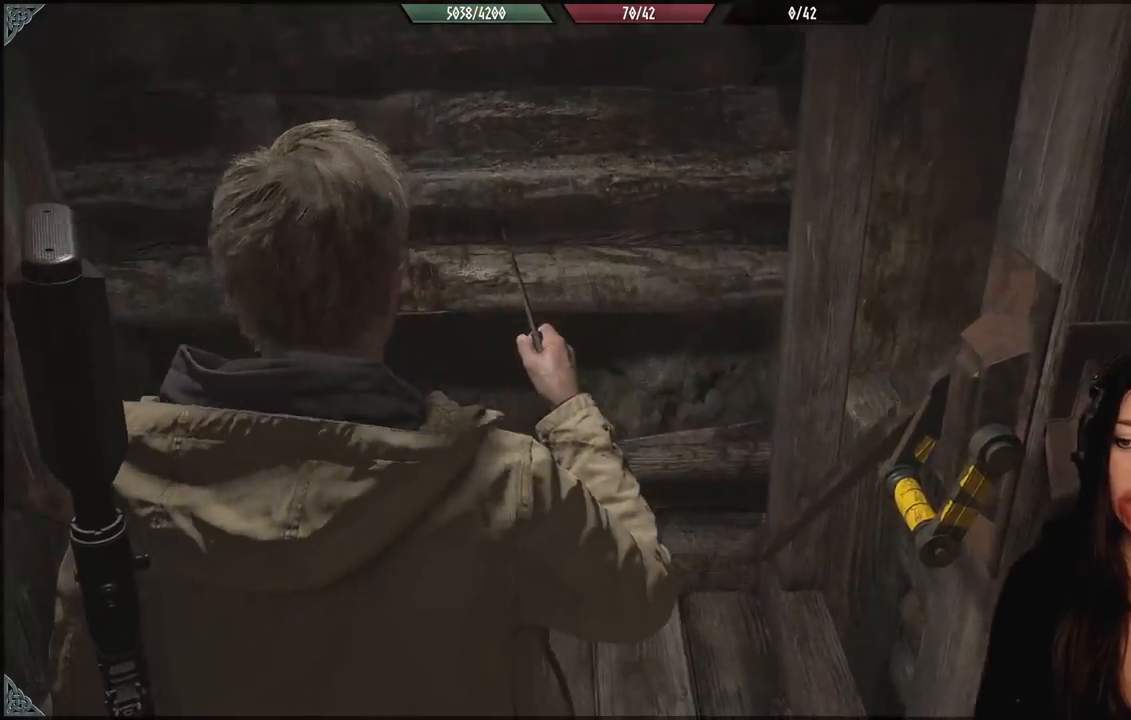
{"buttons": [], "left_stick": "left", "right_stick": "center", "events": [[150, "left_stick", "left"], [317, "left_stick", "right"], [483, "left_stick", "left"]]}
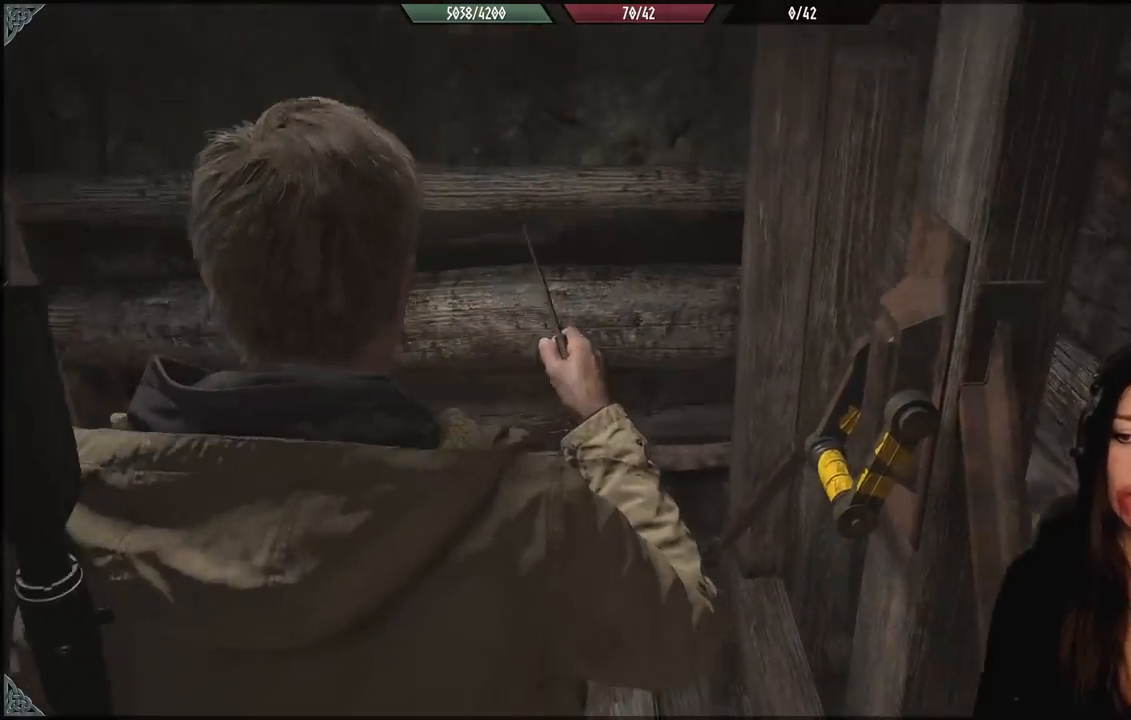
{"buttons": [], "left_stick": "right", "right_stick": "center", "events": [[100, "left_stick", "center"], [150, "left_stick", "right"], [250, "left_stick", "left"], [417, "left_stick", "right"]]}
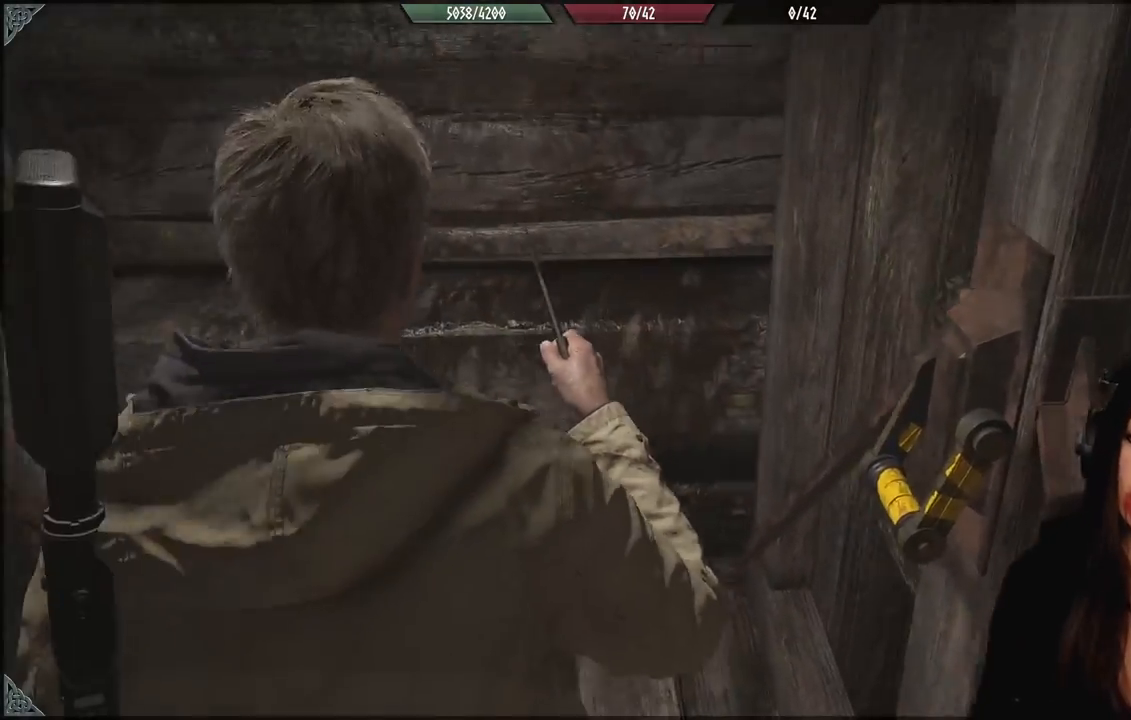
{"buttons": [], "left_stick": "left", "right_stick": "center", "events": [[83, "left_stick", "left"], [217, "left_stick", "center"], [267, "left_stick", "right"], [383, "left_stick", "left"]]}